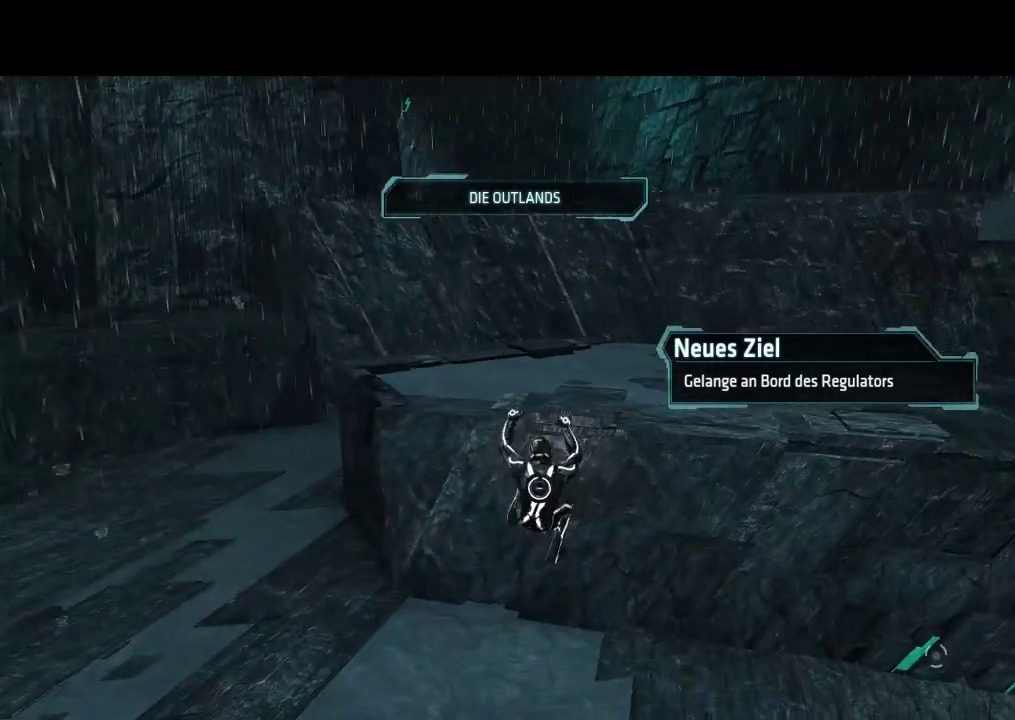
Gameplay with a controller (PlayStation layout); each line is a JSON object with the inputs held at the frame after it. "events" lists button and stick changes between this image and that frame as [ms after this image, input, new state], when the widget could be followed in between. Not read: CIRCLE CROSS L3 R3.
{"buttons": ["L1", "DPAD_UP"], "events": []}
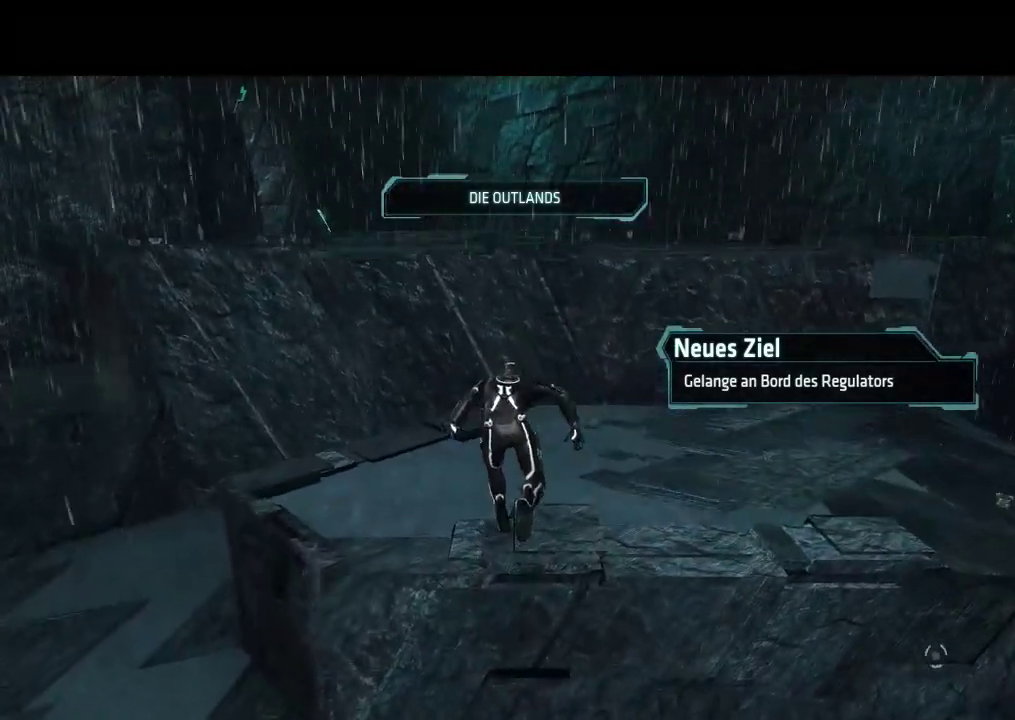
{"buttons": ["L1", "DPAD_UP"], "events": [[150, "DPAD_RIGHT", "down"], [233, "DPAD_RIGHT", "up"]]}
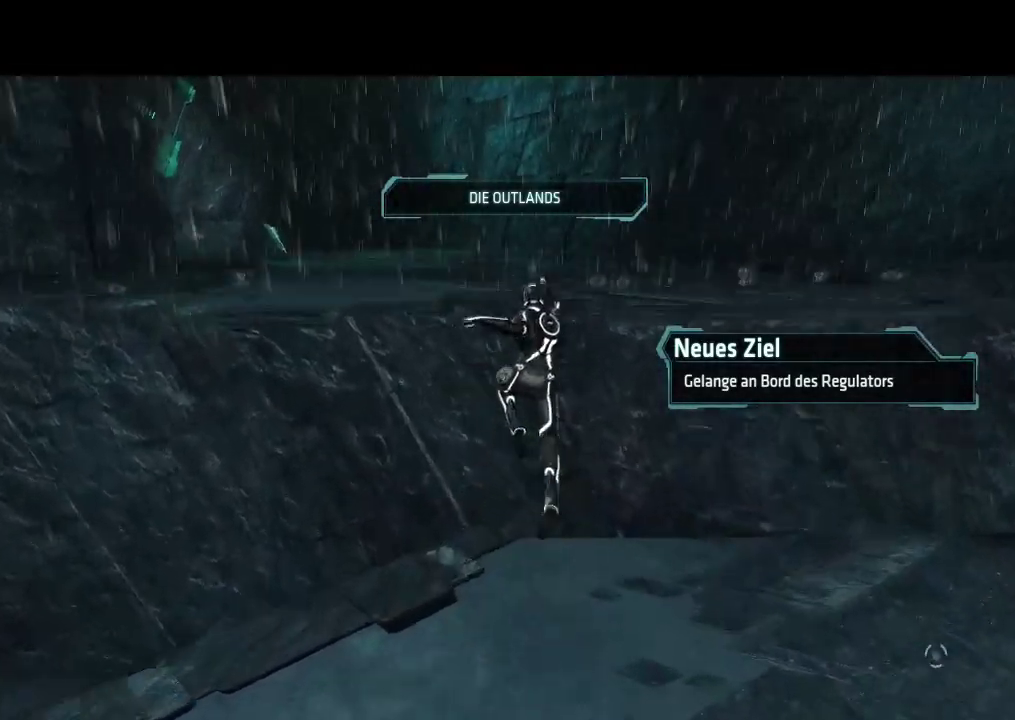
{"buttons": ["DPAD_UP"], "events": [[433, "L1", "up"]]}
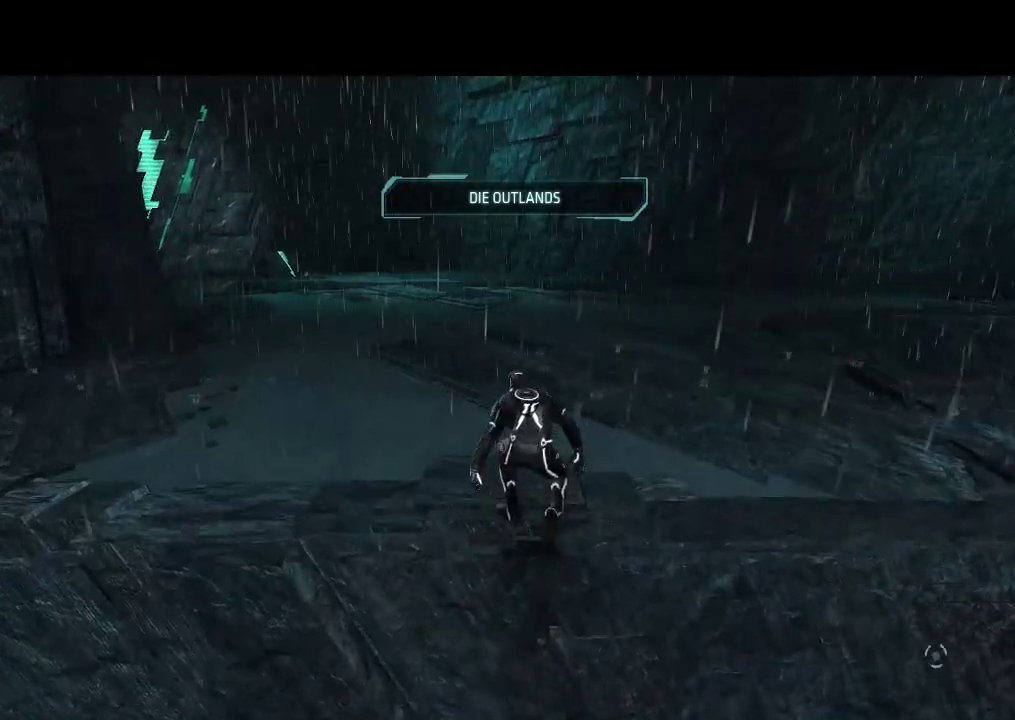
{"buttons": ["L1", "DPAD_UP", "DPAD_RIGHT"], "events": [[433, "L1", "down"], [500, "DPAD_RIGHT", "down"]]}
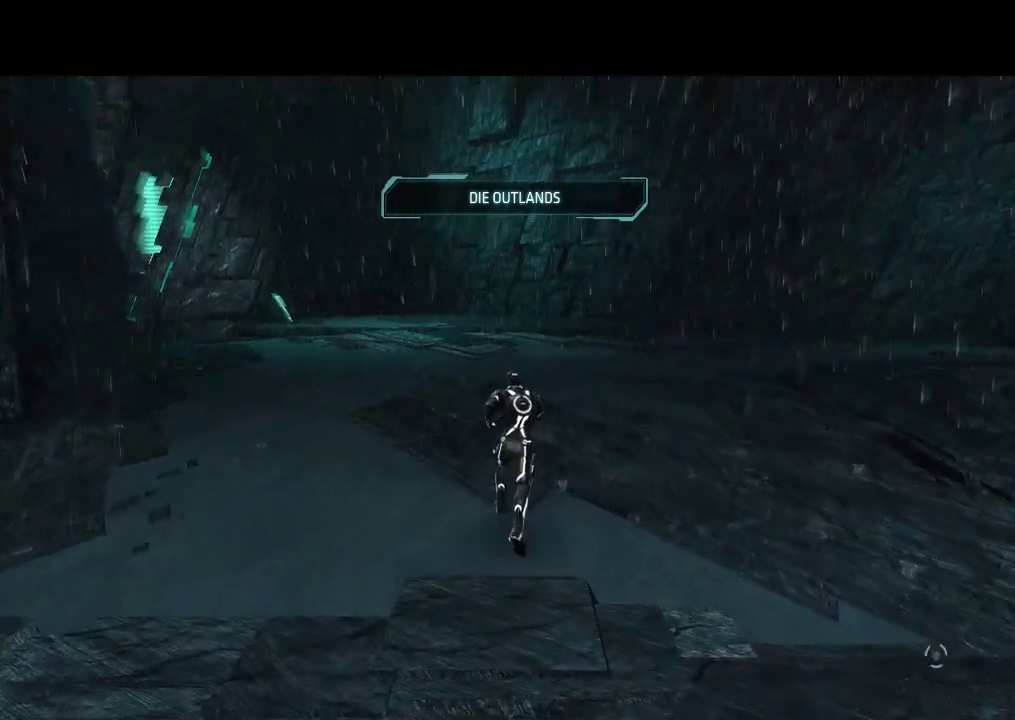
{"buttons": ["L1", "DPAD_UP", "DPAD_RIGHT"], "events": []}
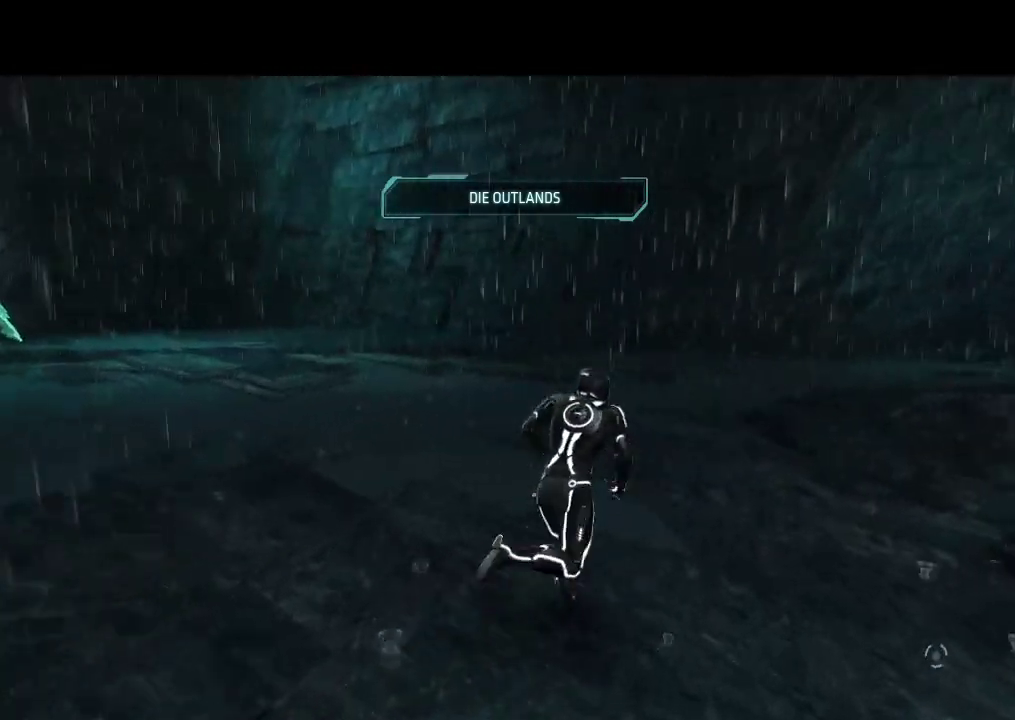
{"buttons": ["L1", "DPAD_UP"], "events": [[200, "DPAD_RIGHT", "up"]]}
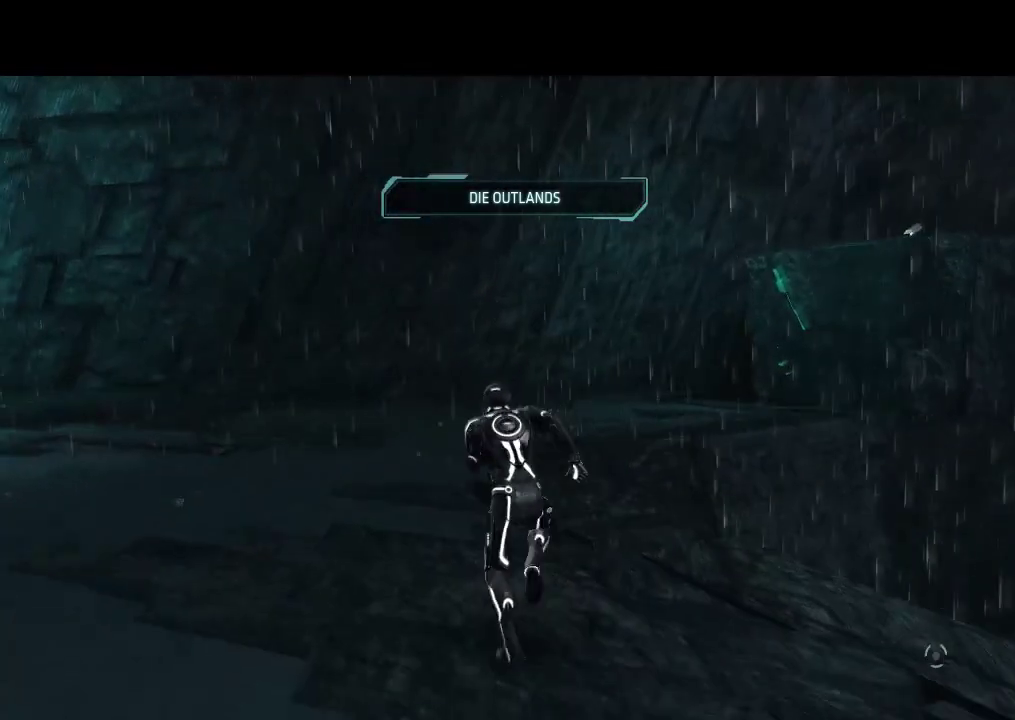
{"buttons": ["L1", "DPAD_UP"], "events": []}
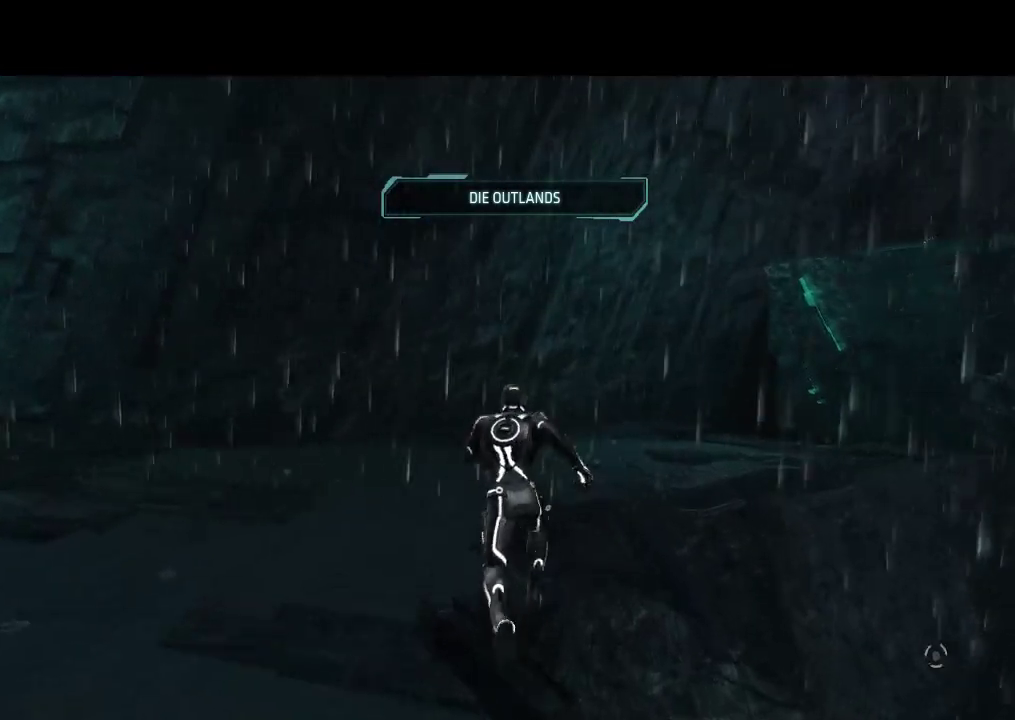
{"buttons": ["L1", "DPAD_UP", "DPAD_RIGHT"], "events": [[483, "DPAD_RIGHT", "down"]]}
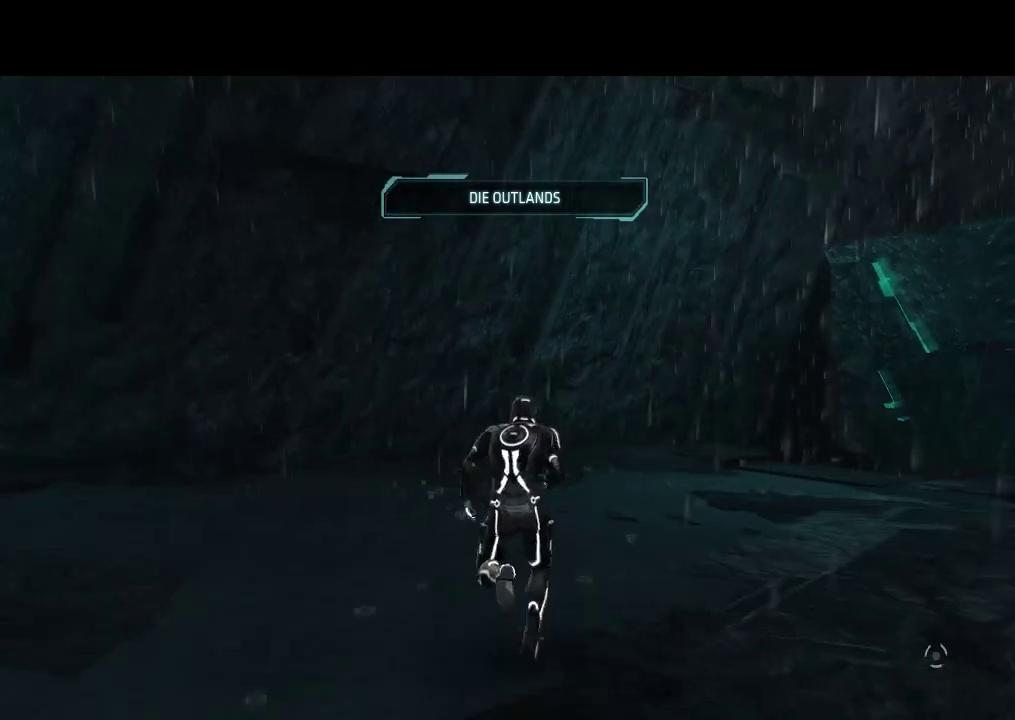
{"buttons": ["L1", "DPAD_UP", "DPAD_RIGHT"], "events": []}
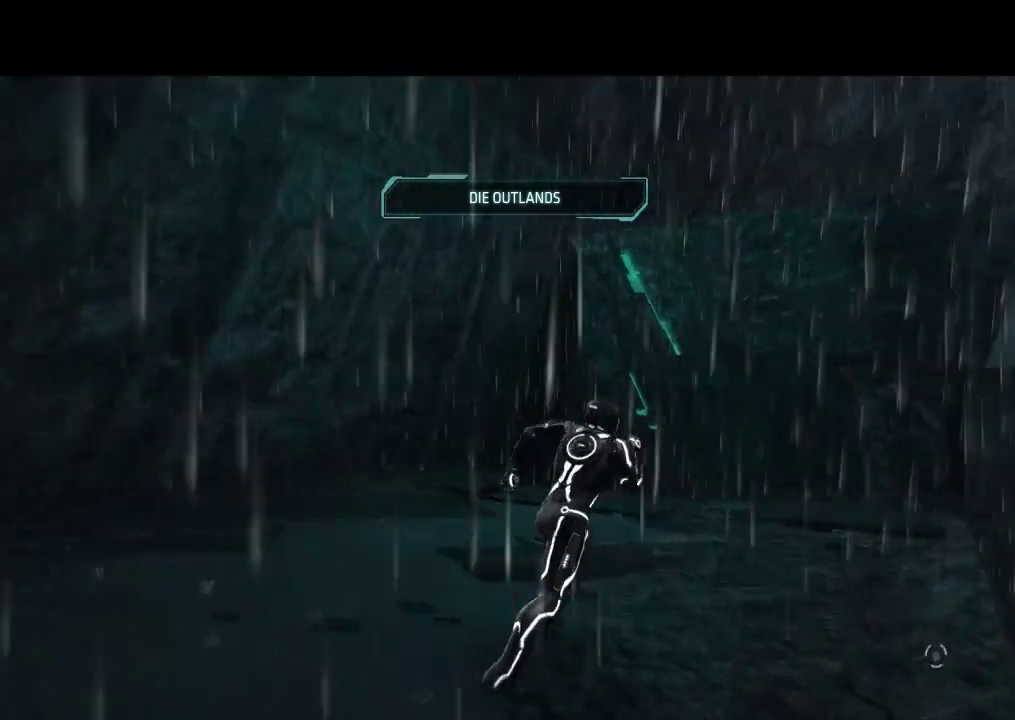
{"buttons": ["L1", "DPAD_UP"], "events": [[167, "DPAD_RIGHT", "up"]]}
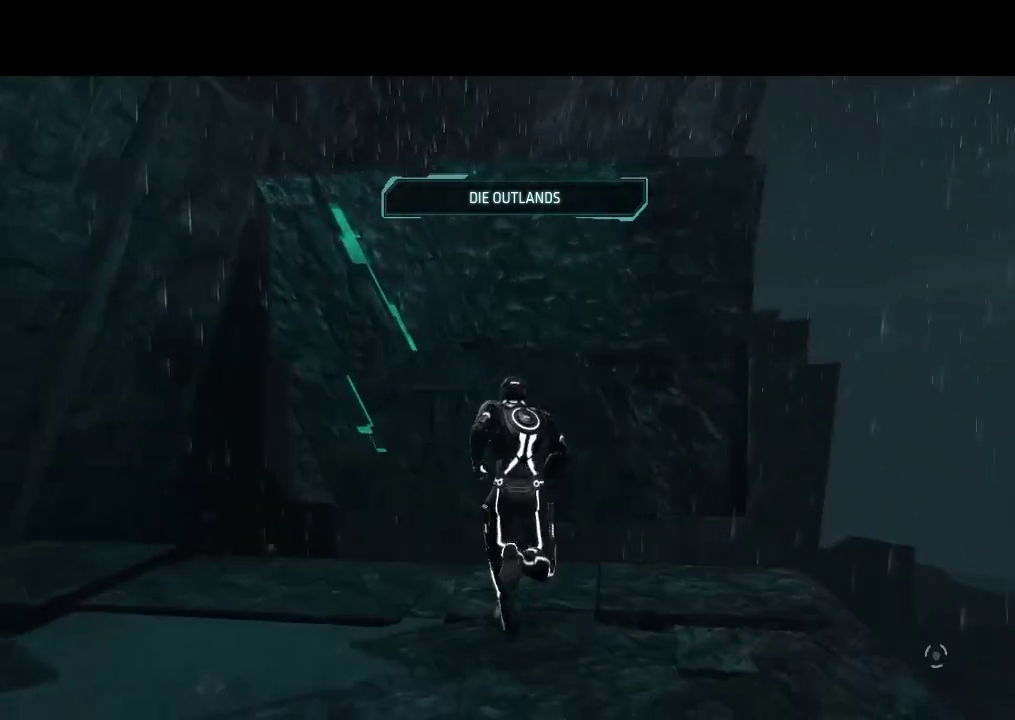
{"buttons": ["L1", "DPAD_UP"], "events": []}
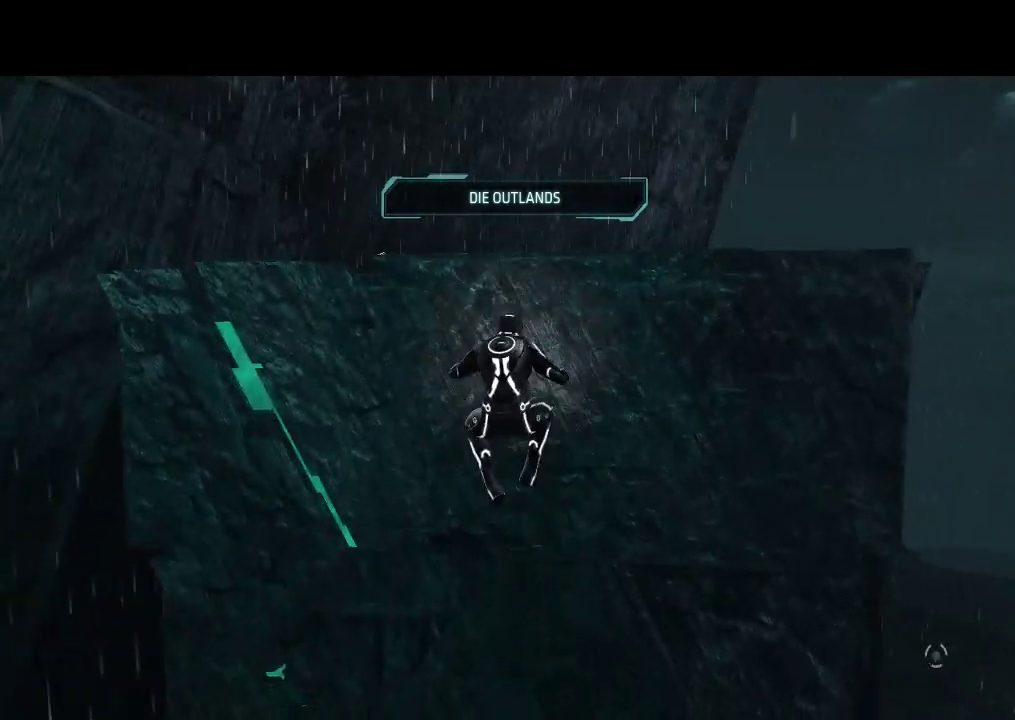
{"buttons": ["L1", "DPAD_UP"], "events": []}
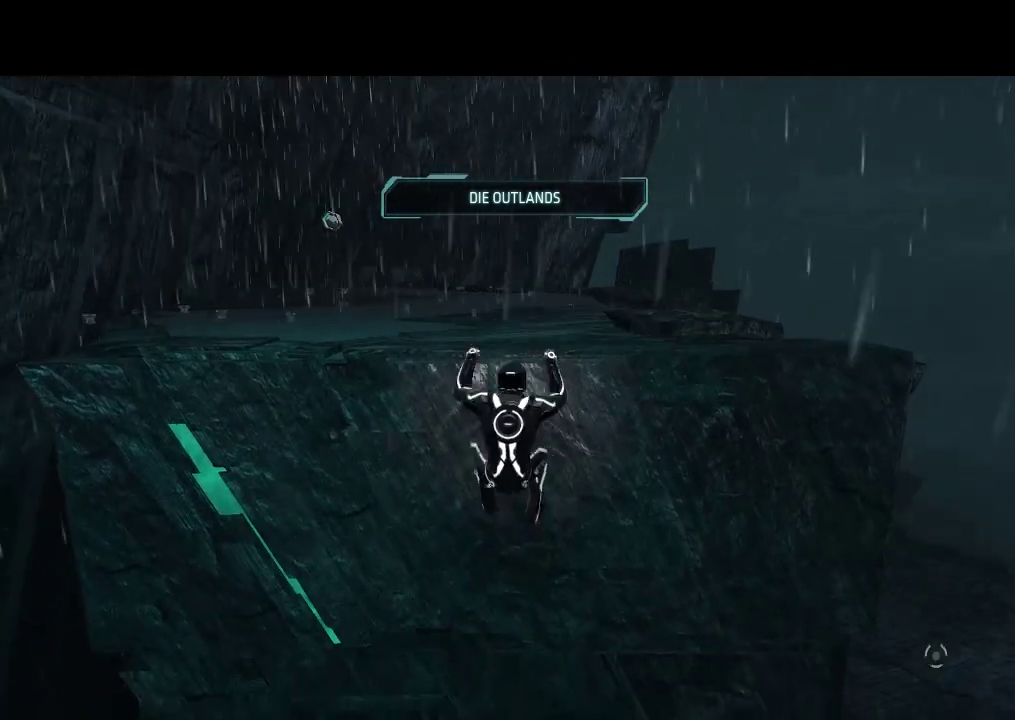
{"buttons": ["L1", "DPAD_UP", "DPAD_LEFT"], "events": [[450, "DPAD_LEFT", "down"]]}
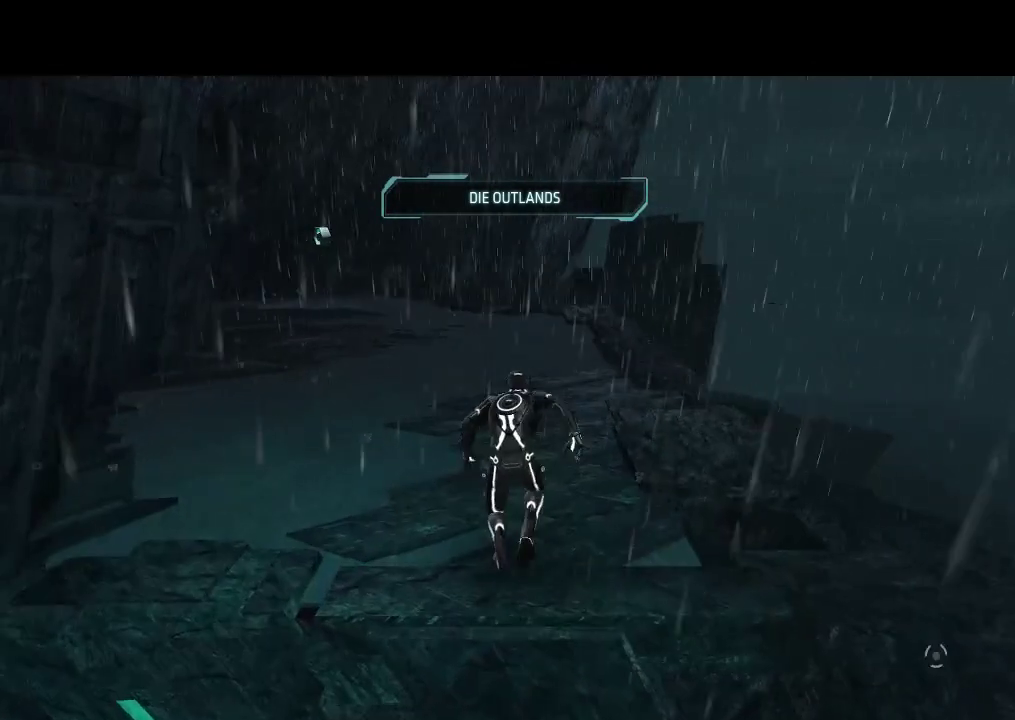
{"buttons": ["L1", "DPAD_UP"], "events": [[400, "DPAD_LEFT", "up"]]}
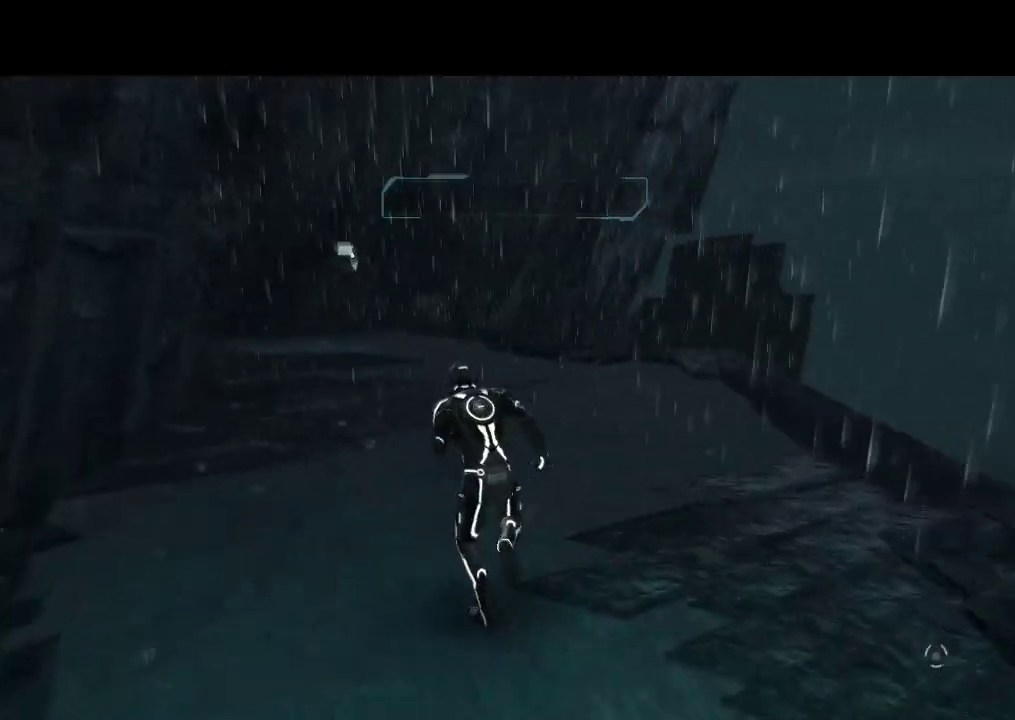
{"buttons": ["DPAD_UP", "DPAD_LEFT"], "events": [[200, "DPAD_LEFT", "down"], [250, "L1", "up"], [283, "DPAD_LEFT", "up"], [450, "DPAD_LEFT", "down"]]}
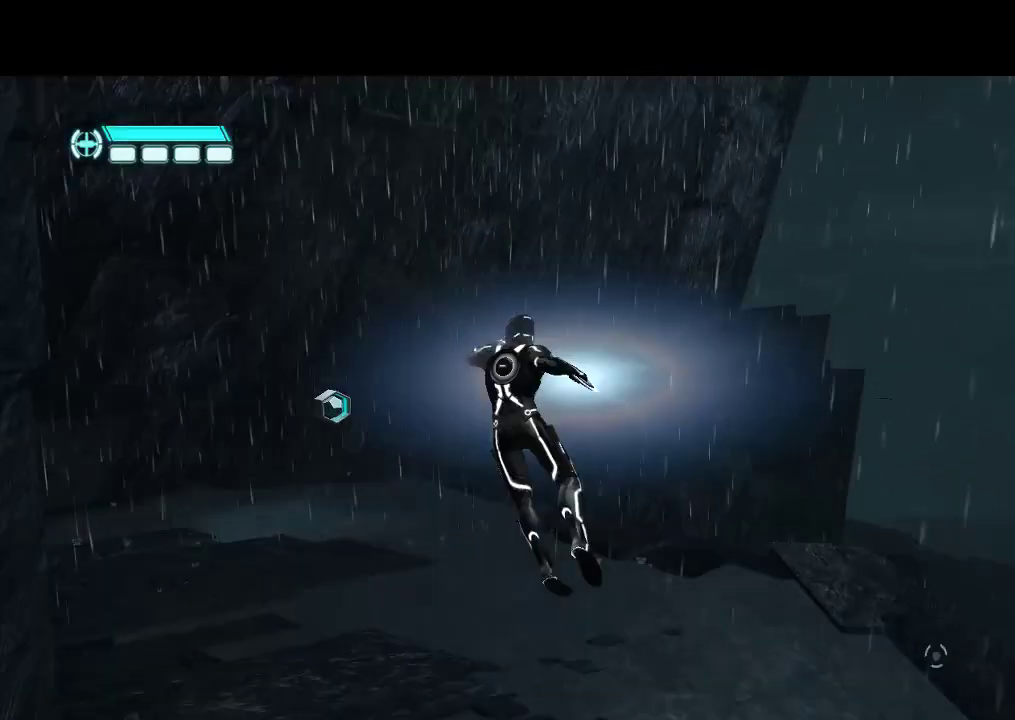
{"buttons": ["DPAD_UP"], "events": [[383, "DPAD_LEFT", "up"]]}
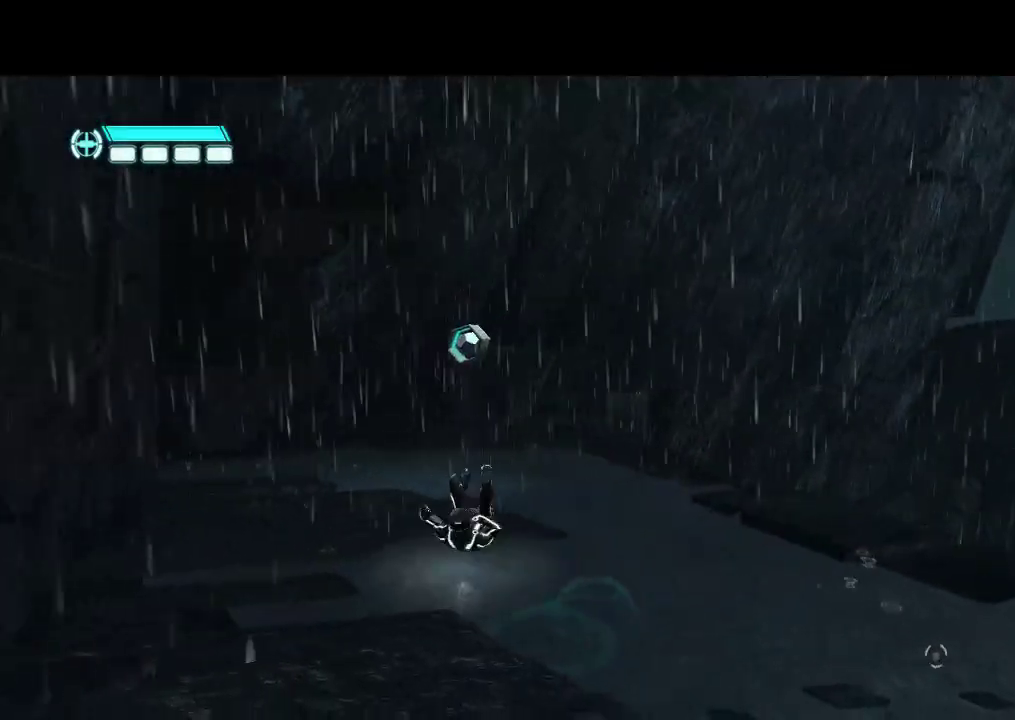
{"buttons": [], "events": [[483, "DPAD_UP", "up"]]}
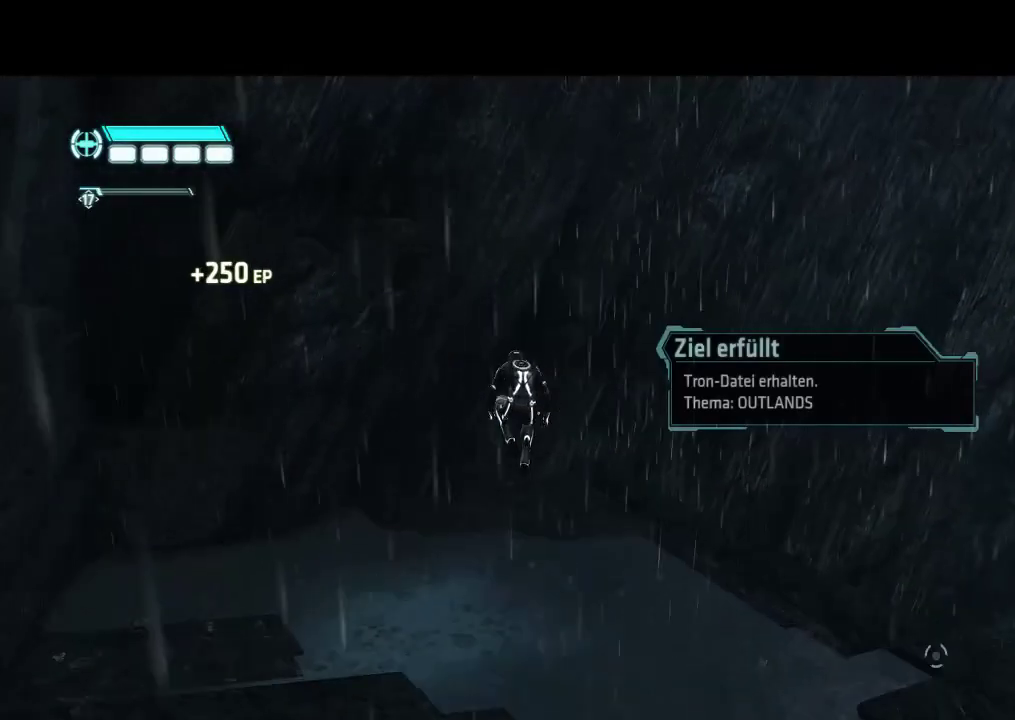
{"buttons": ["DPAD_DOWN"], "events": [[167, "DPAD_DOWN", "down"]]}
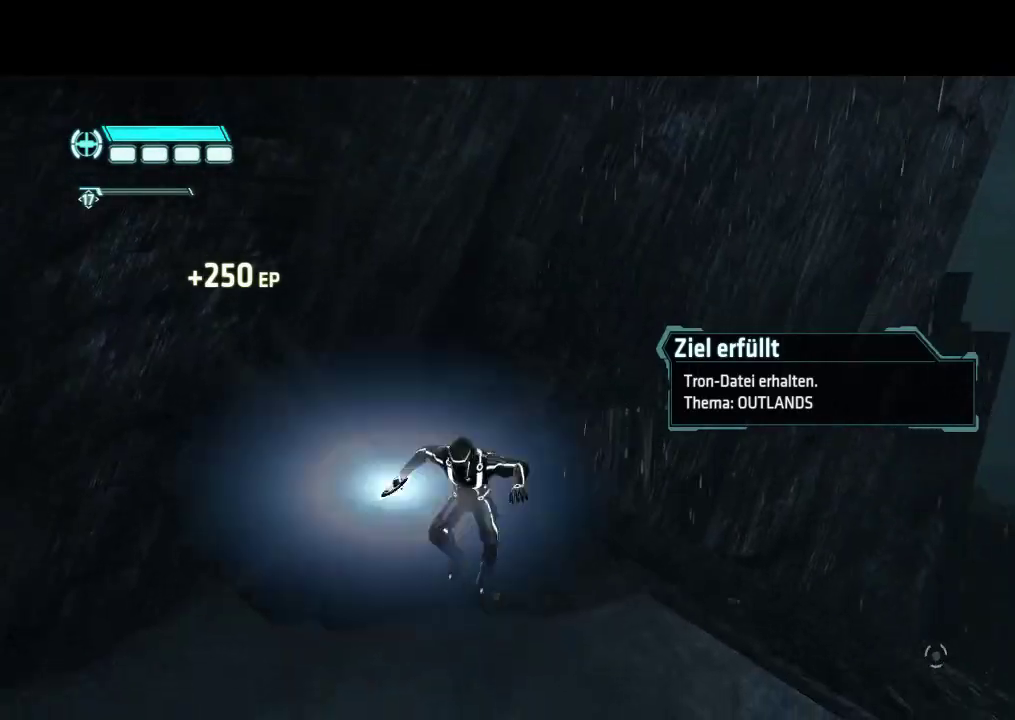
{"buttons": ["DPAD_DOWN"], "events": []}
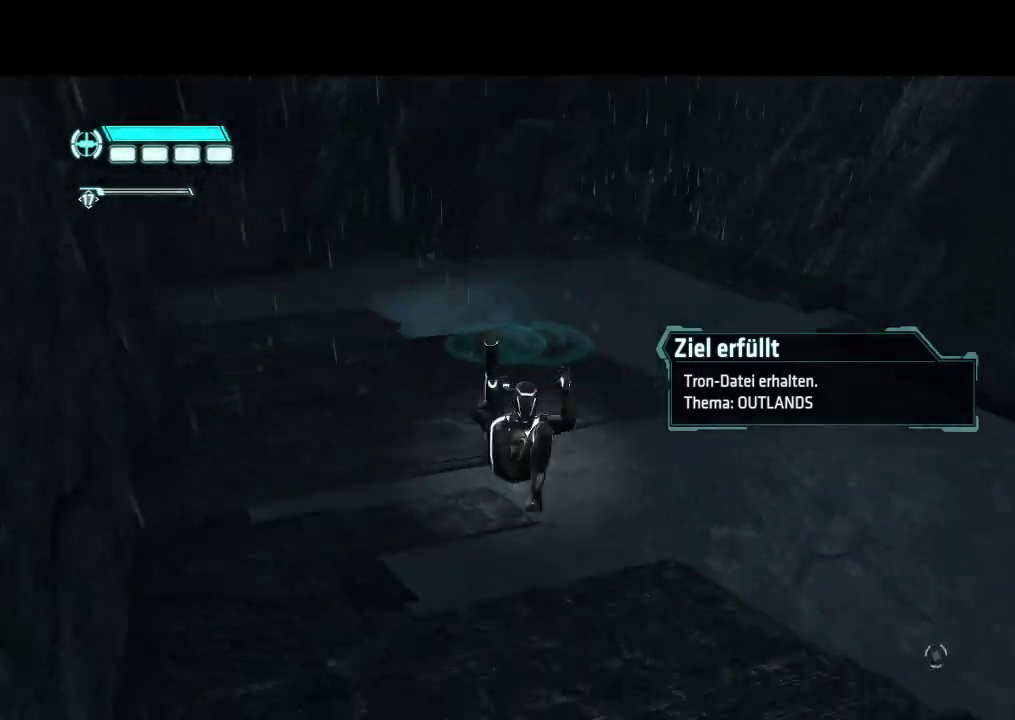
{"buttons": ["L1", "DPAD_DOWN"], "events": [[317, "L1", "down"]]}
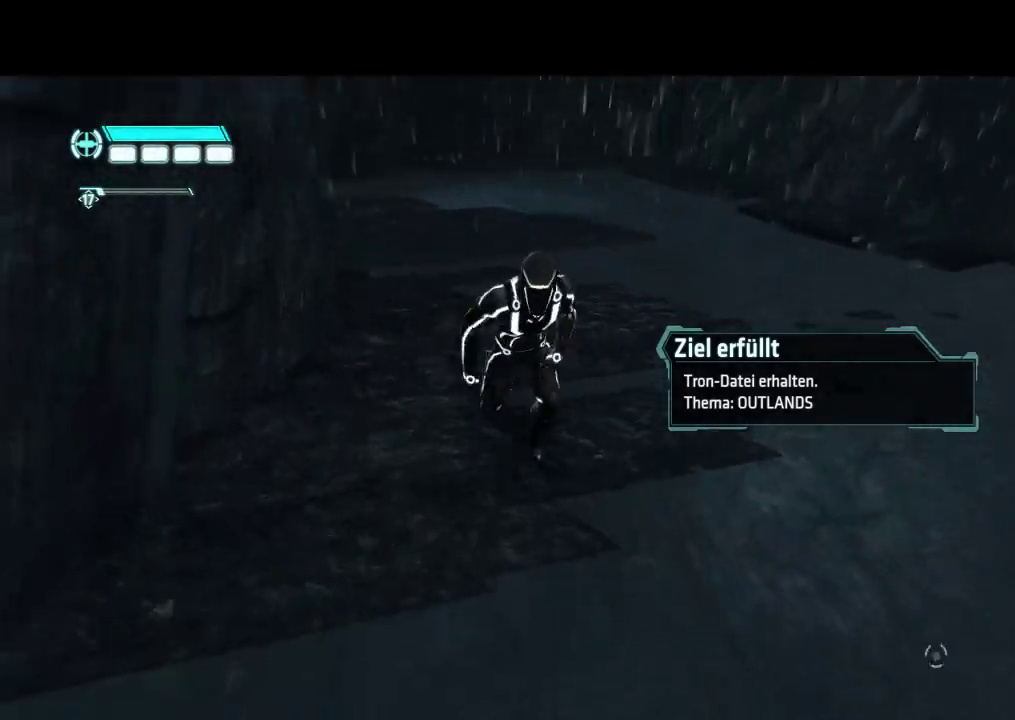
{"buttons": ["L1", "DPAD_DOWN"], "events": []}
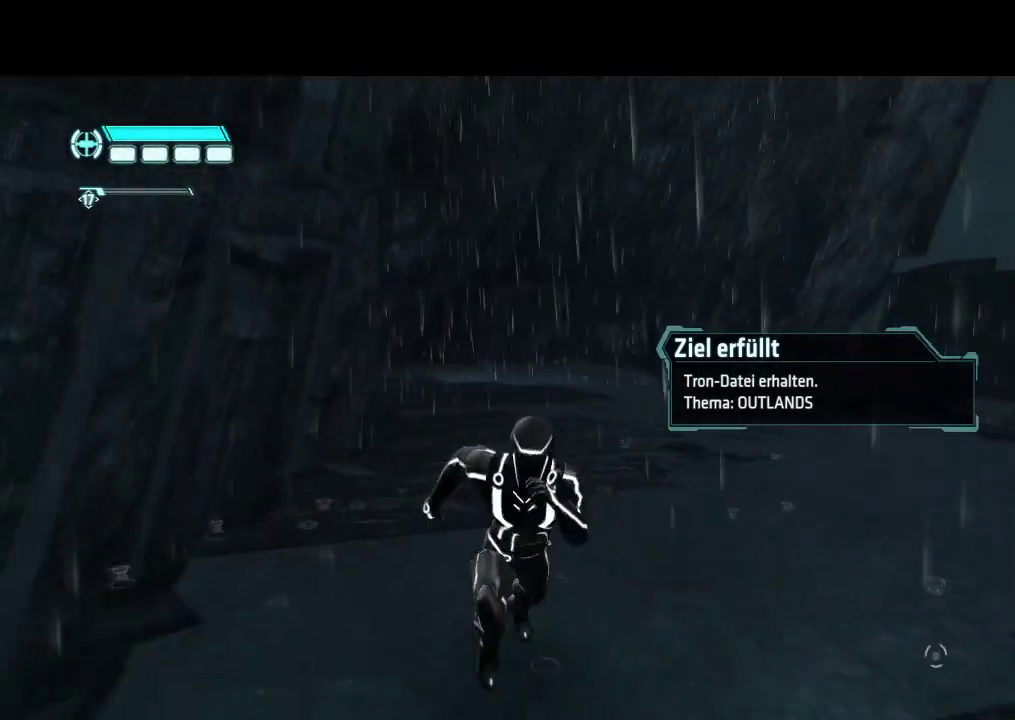
{"buttons": ["L1", "DPAD_DOWN", "DPAD_LEFT"], "events": [[150, "DPAD_LEFT", "down"]]}
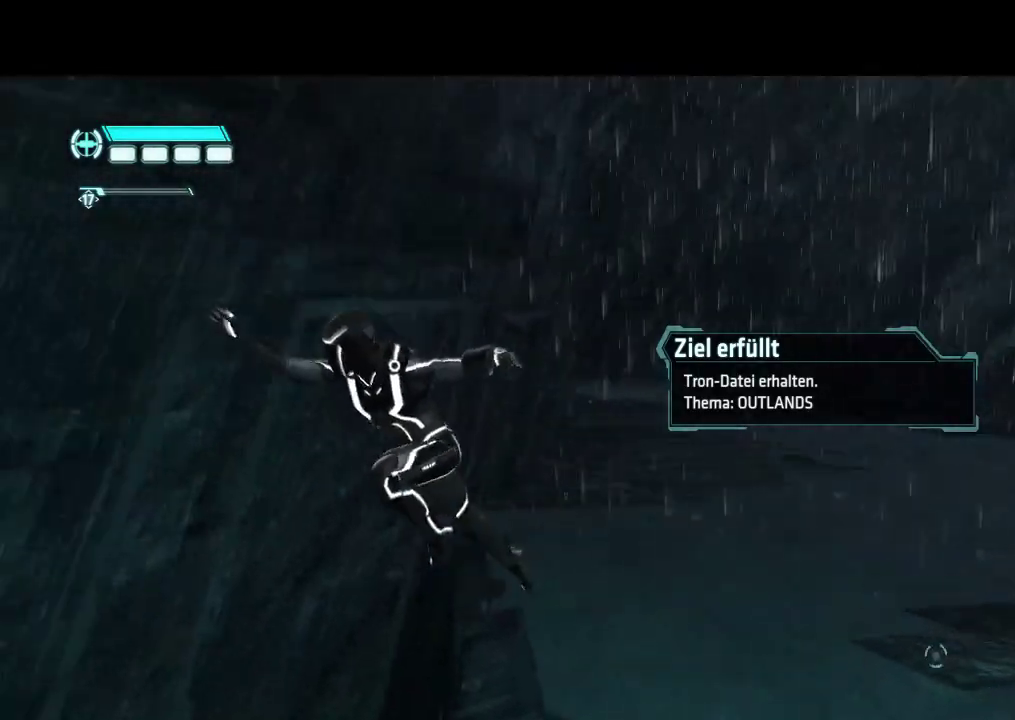
{"buttons": ["DPAD_UP", "DPAD_LEFT"], "events": [[250, "DPAD_DOWN", "up"], [350, "L1", "up"], [483, "DPAD_UP", "down"]]}
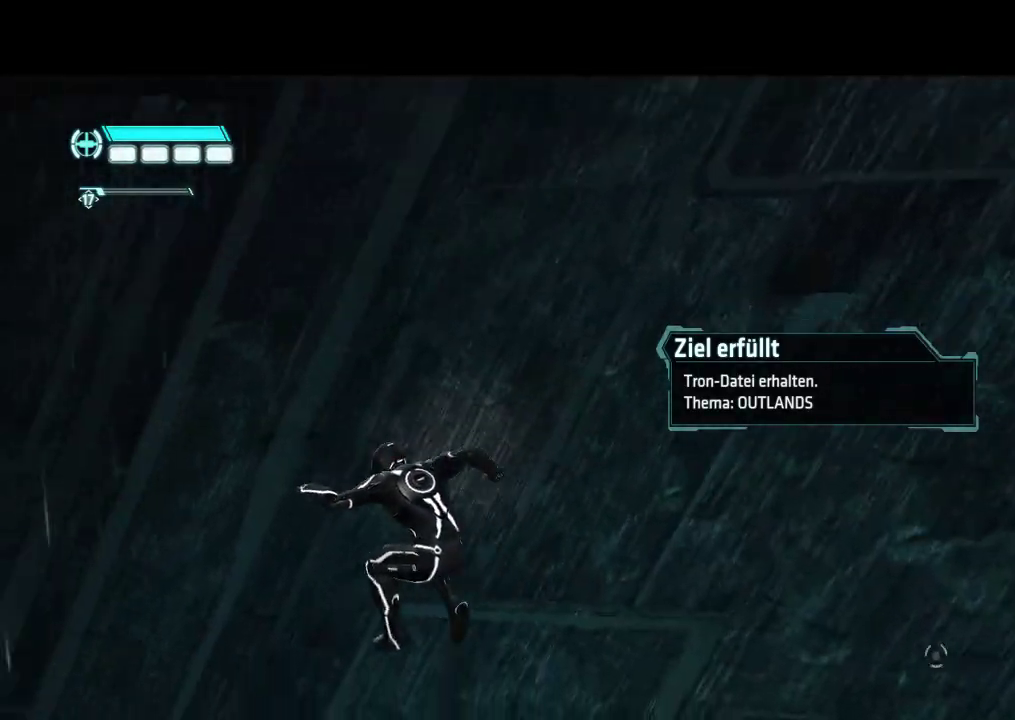
{"buttons": ["DPAD_UP", "DPAD_LEFT"], "events": []}
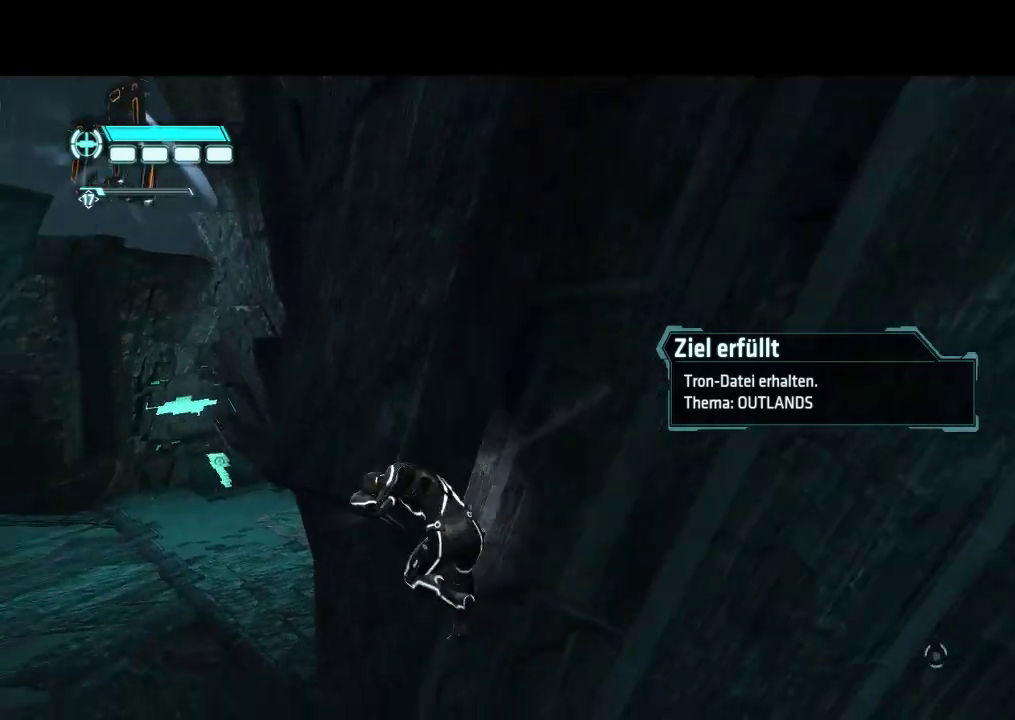
{"buttons": ["DPAD_UP"], "events": [[450, "DPAD_LEFT", "up"]]}
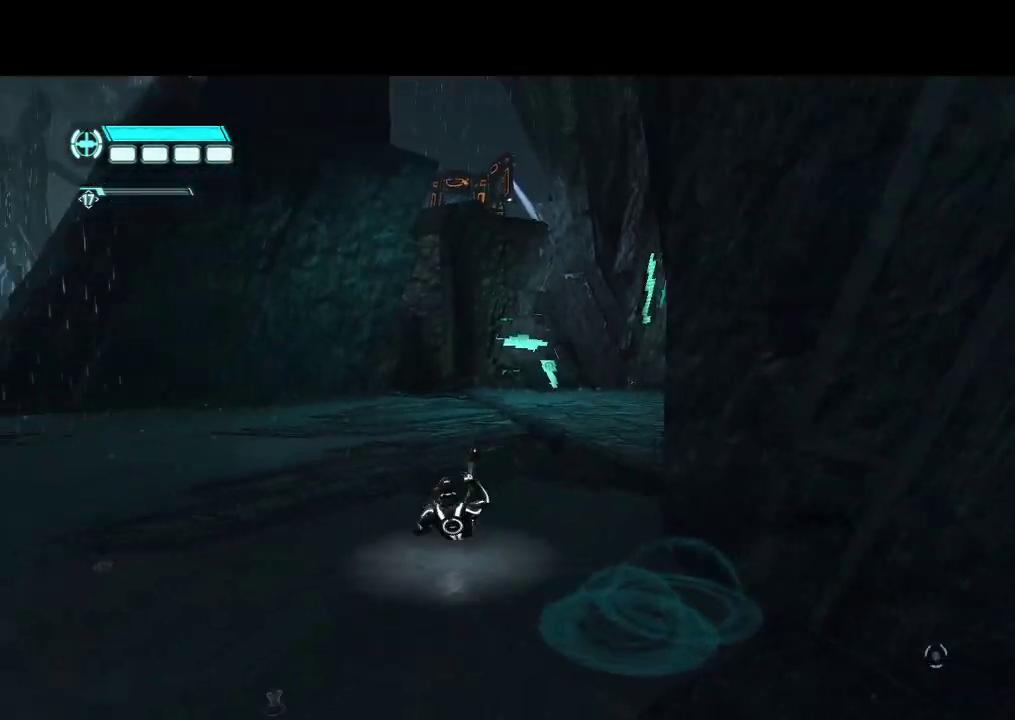
{"buttons": ["L1", "DPAD_UP"], "events": [[67, "L1", "down"]]}
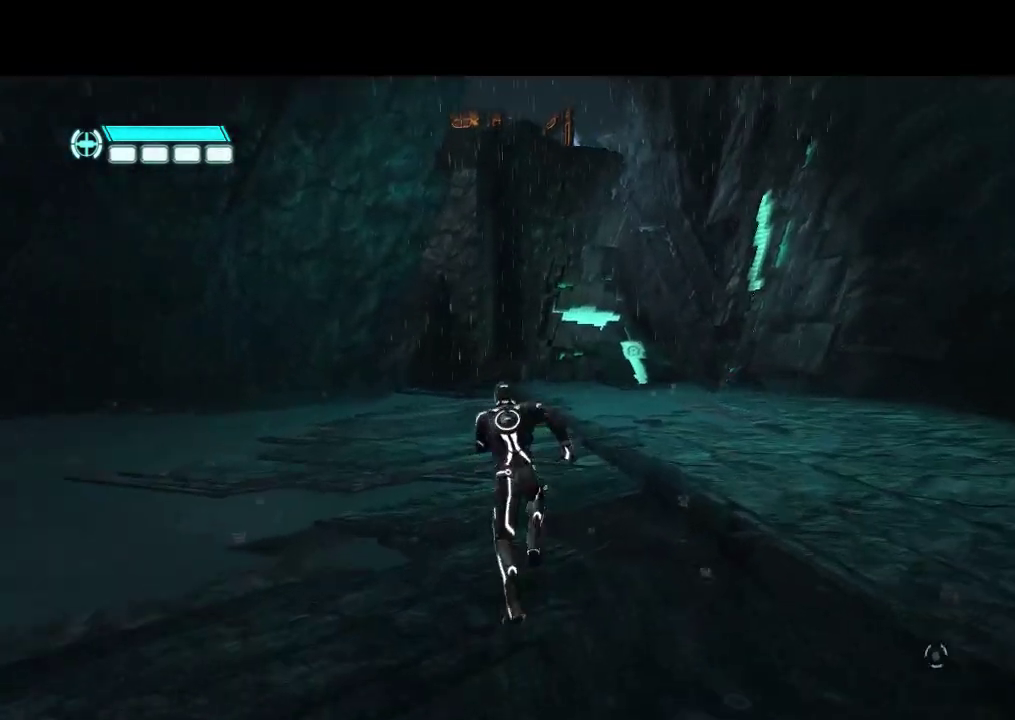
{"buttons": ["L1", "DPAD_UP"], "events": [[50, "DPAD_RIGHT", "down"], [333, "DPAD_RIGHT", "up"]]}
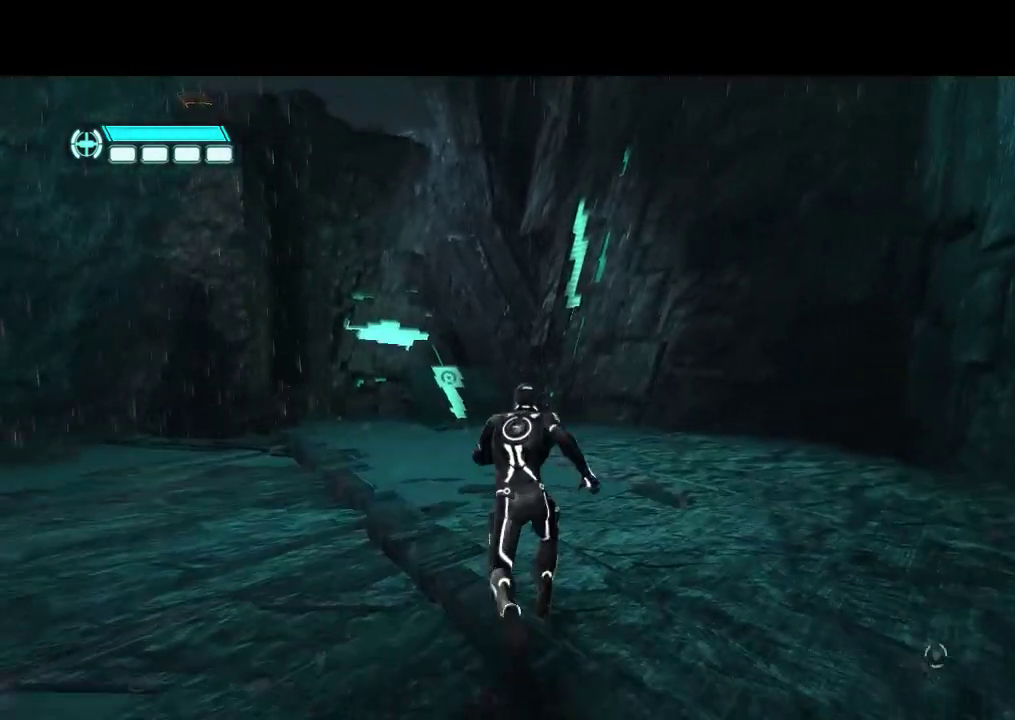
{"buttons": ["L1", "DPAD_UP"], "events": []}
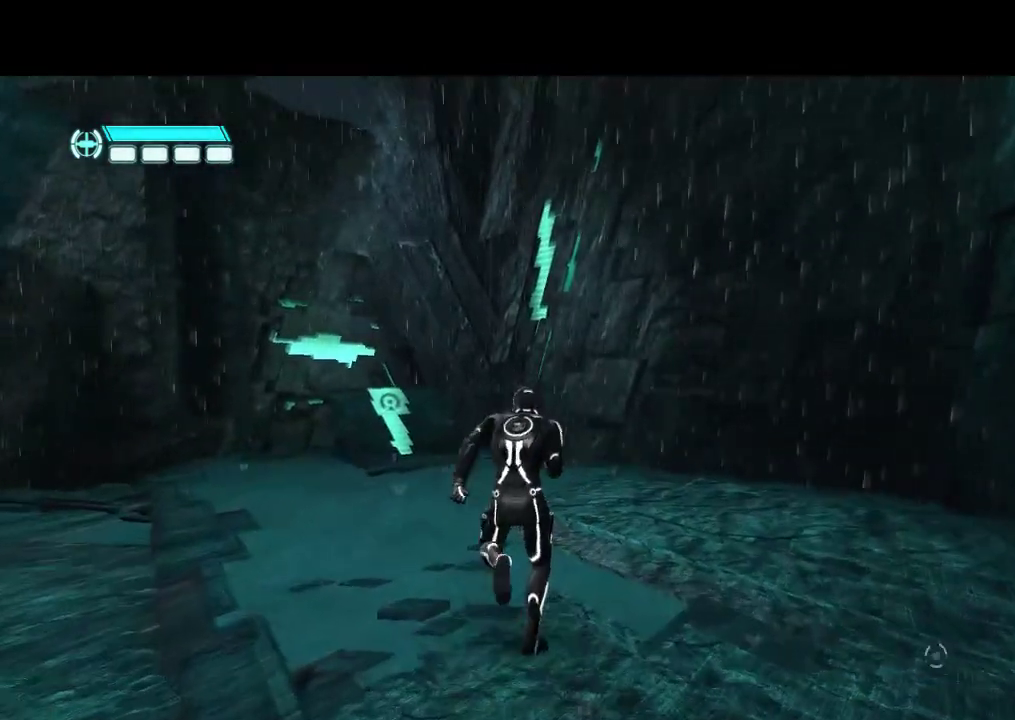
{"buttons": ["L1", "DPAD_UP", "DPAD_LEFT"], "events": [[333, "DPAD_LEFT", "down"]]}
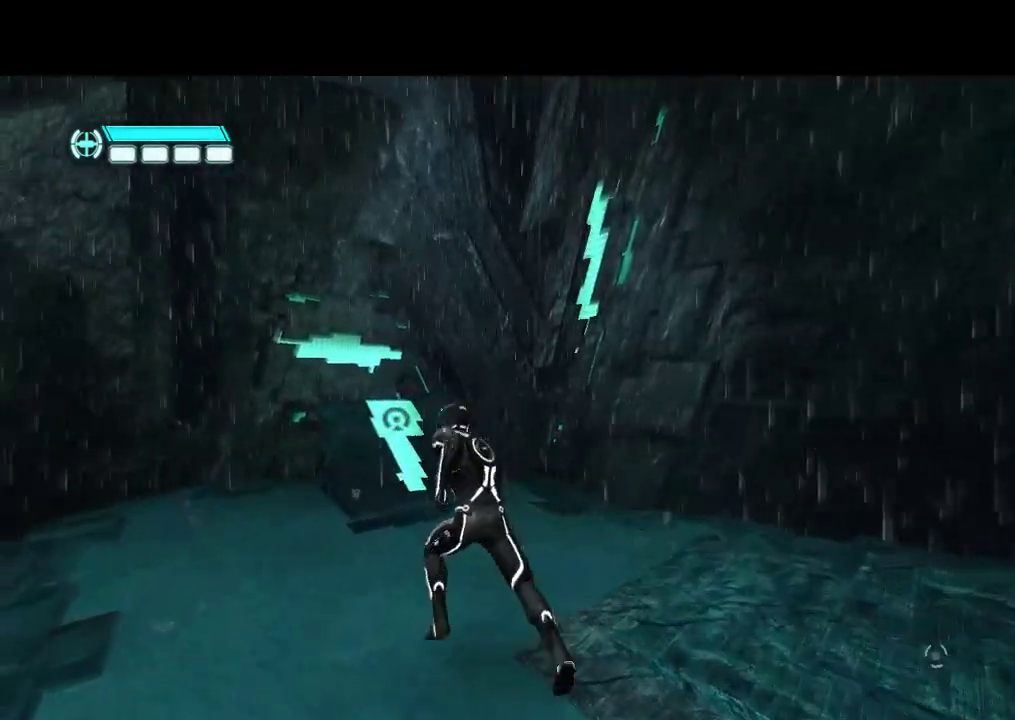
{"buttons": ["L1", "DPAD_UP"], "events": [[67, "DPAD_LEFT", "up"]]}